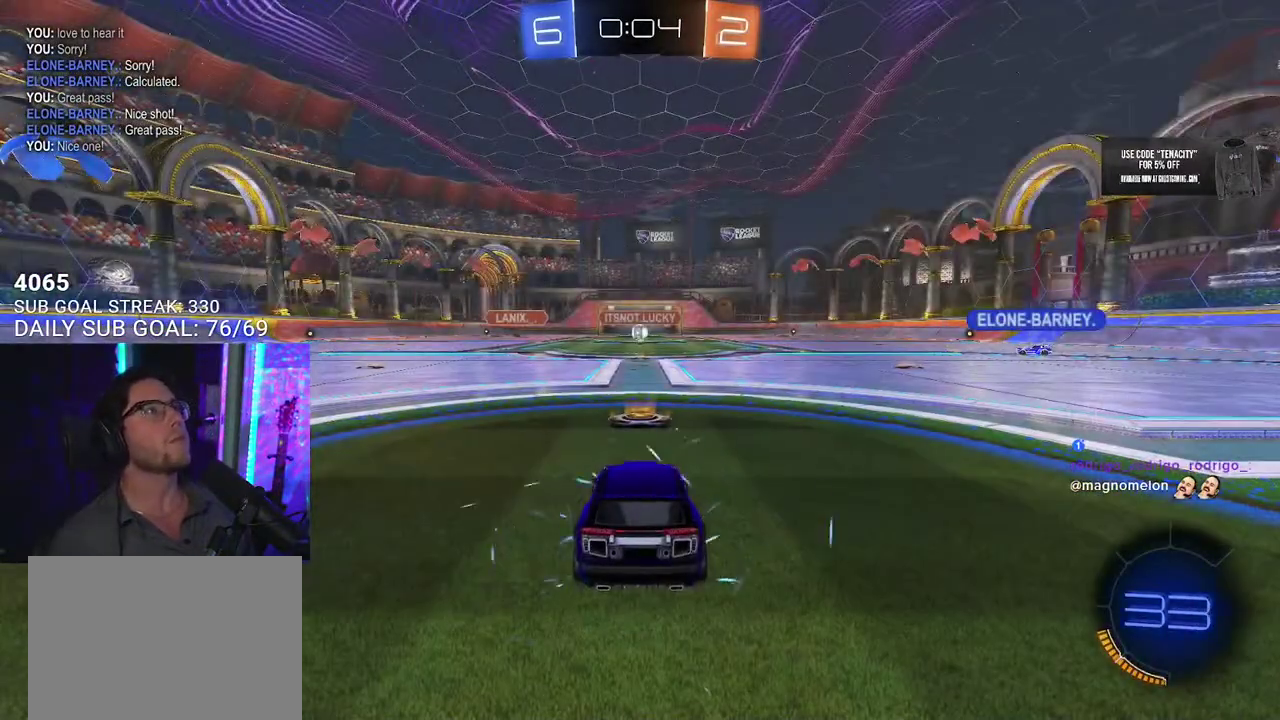
Gameplay with a controller (PlayStation layout); each line is a JSON object with the inputs held at the frame after it. "events" lists button and stick changes between this image and that frame as [ms after this image, input, new state], when the widget could be followed in between. This overlay highlights the sticks when they move; stick clicks (L3 R3) are not distinguishable. Not read: L1 R1.
{"buttons": ["TRIANGLE", "R2"], "left_stick": "center", "right_stick": "center", "events": [[333, "R2", "down"], [400, "TRIANGLE", "down"]]}
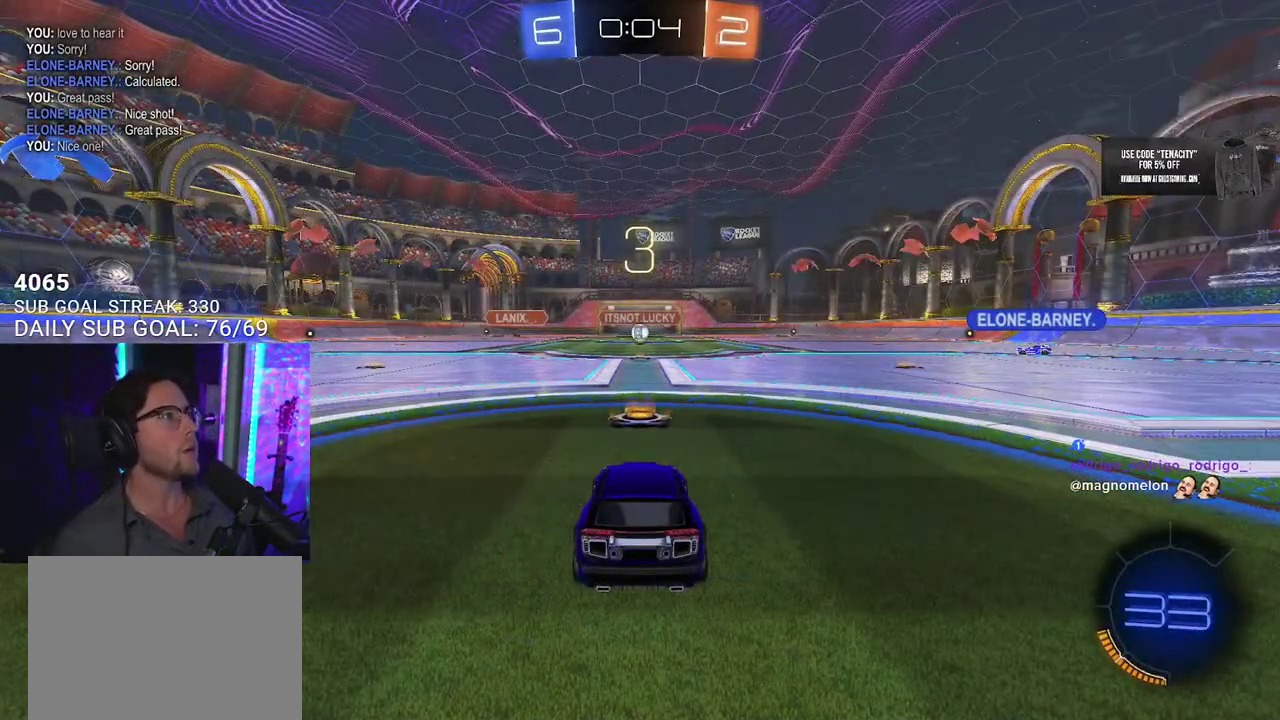
{"buttons": ["R2"], "left_stick": "center", "right_stick": "center", "events": [[50, "TRIANGLE", "up"]]}
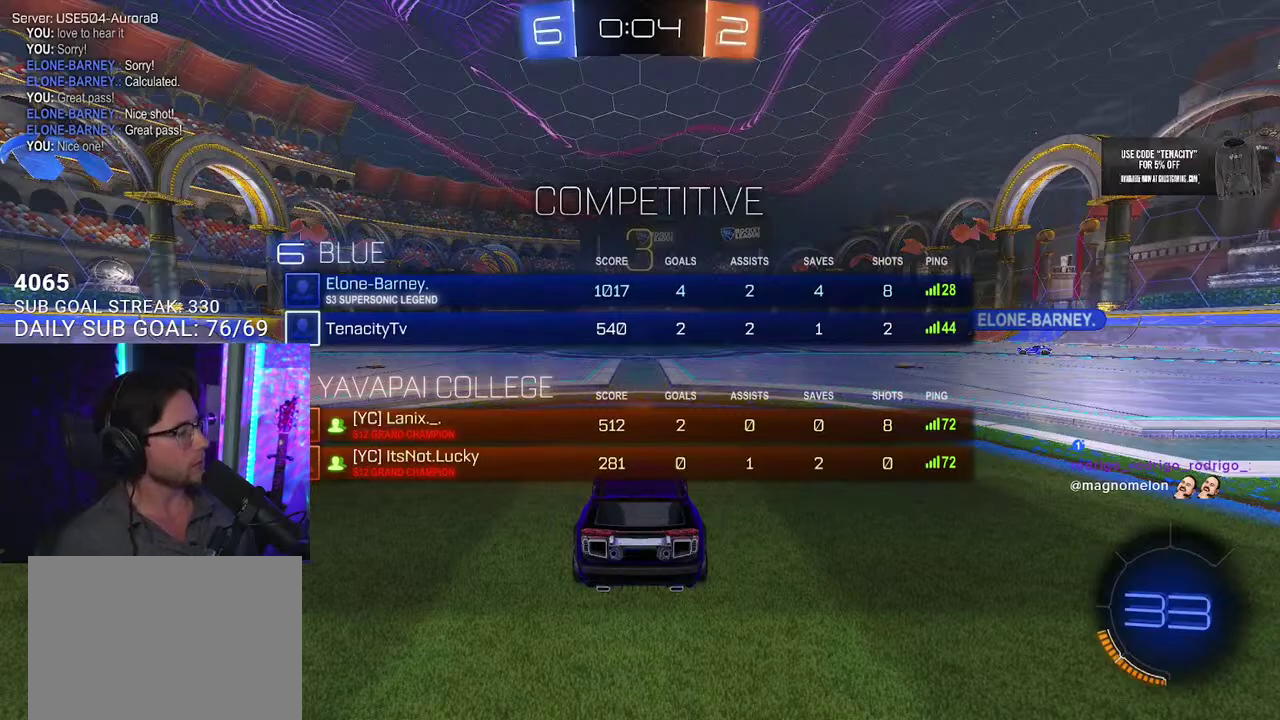
{"buttons": ["R2"], "left_stick": "center", "right_stick": "center", "events": []}
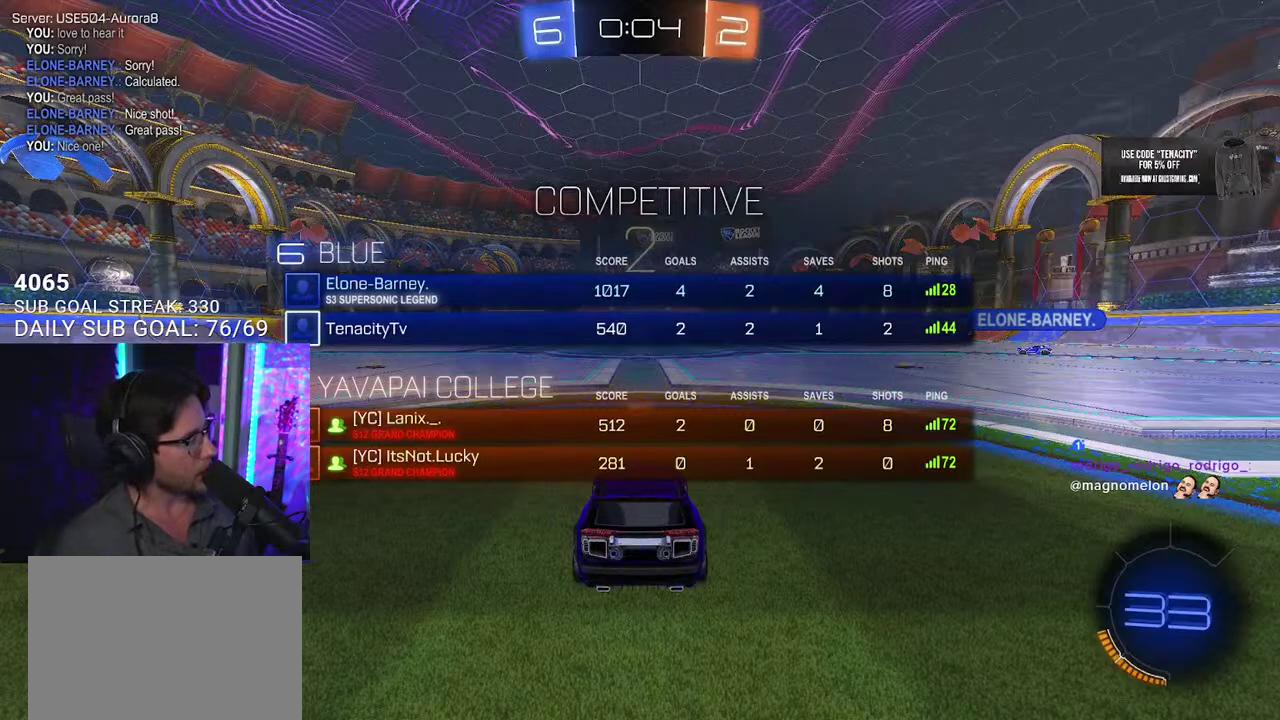
{"buttons": ["R2"], "left_stick": "center", "right_stick": "center", "events": [[17, "TRIANGLE", "down"], [133, "TRIANGLE", "up"], [233, "TRIANGLE", "down"], [350, "TRIANGLE", "up"]]}
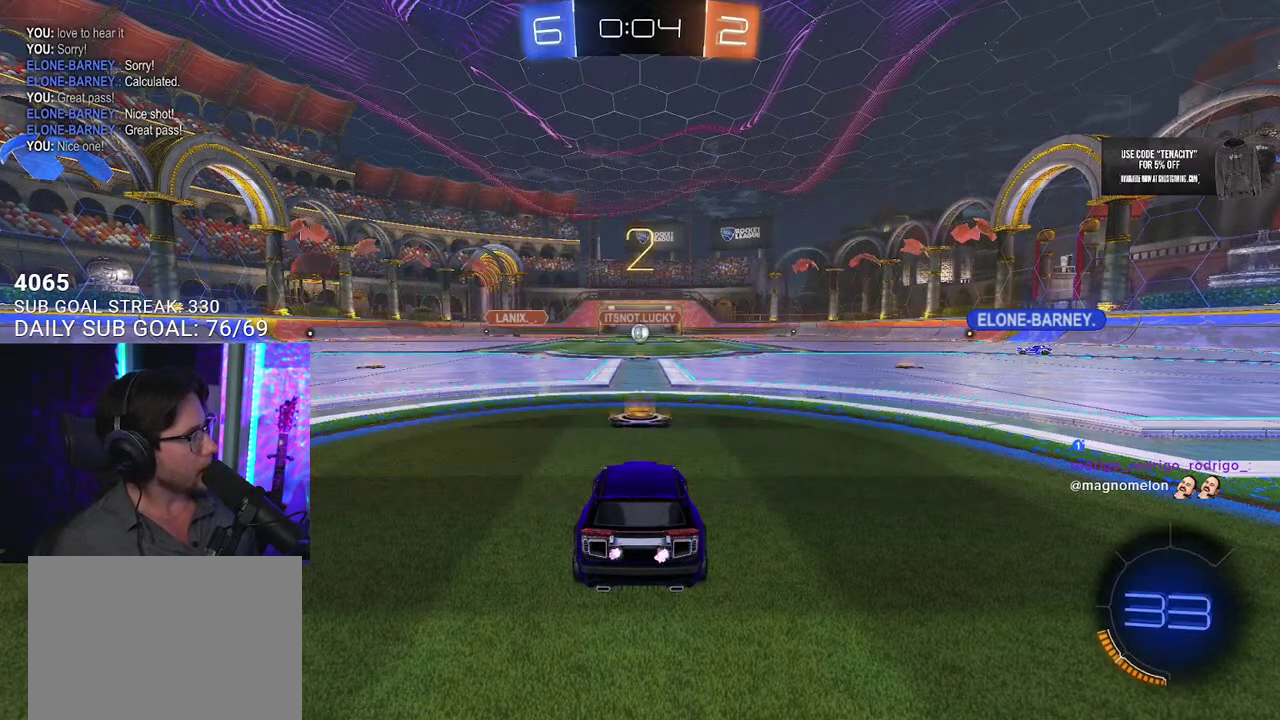
{"buttons": ["R2"], "left_stick": "center", "right_stick": "center", "events": []}
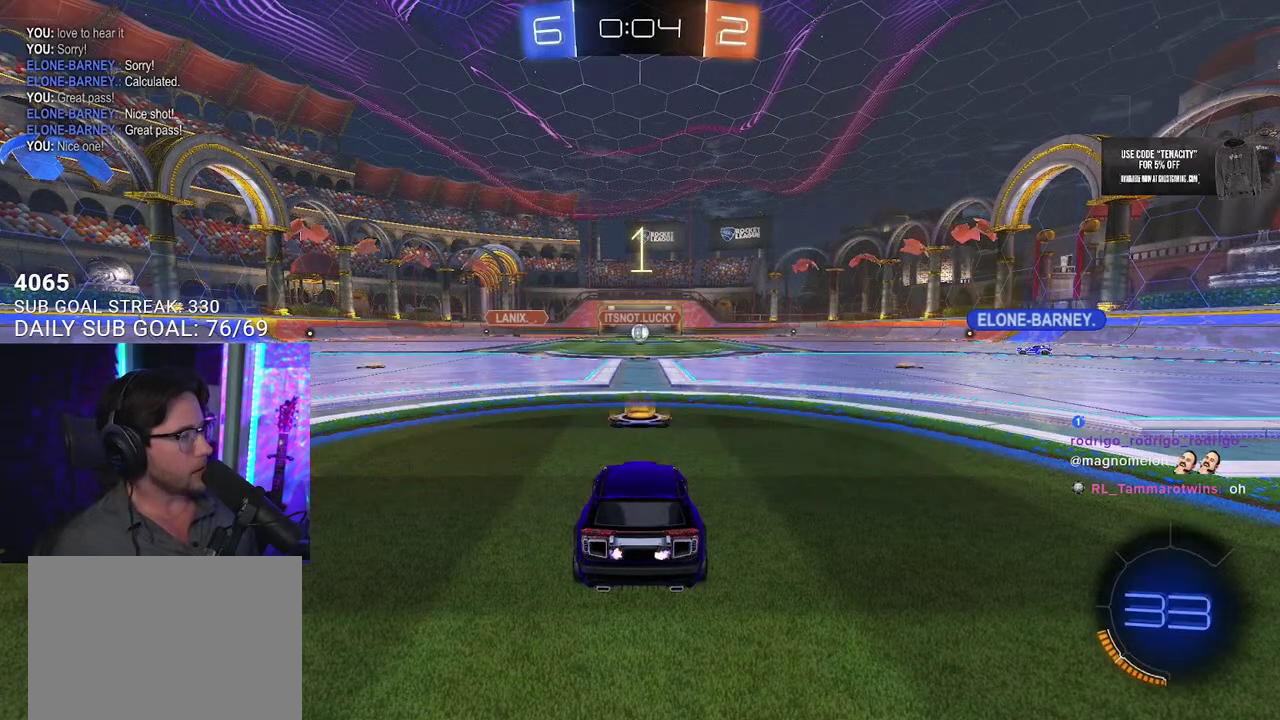
{"buttons": ["R2"], "left_stick": "center", "right_stick": "center", "events": []}